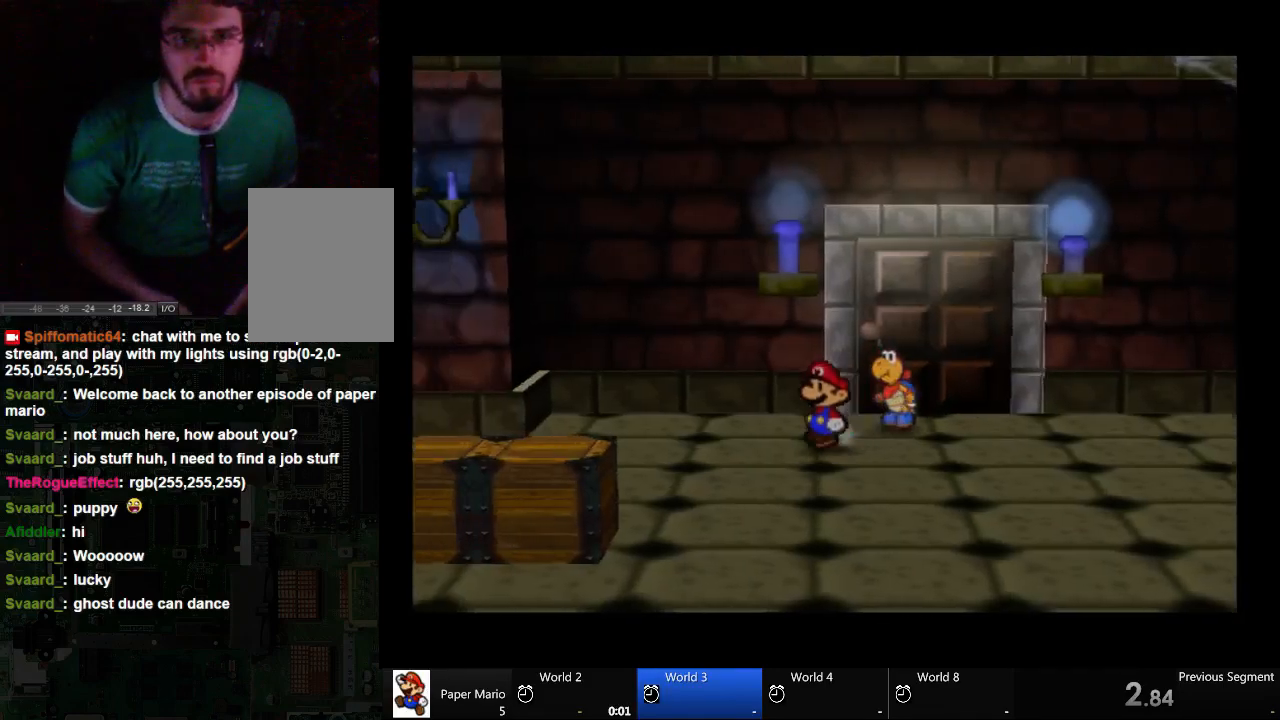
Gameplay with a controller (Xbox layout); each line is a JSON object with the inputs held at the frame after it (dt_ms = milliseconds from this image to that frame). "events" lists button and stick changes between this image and that frame as [ms after this image, input, new state], when the widget could be followed in between. Not read: L2 L3 R3.
{"dt_ms": 1000, "buttons": ["A", "X"], "left_stick": "left", "right_stick": "center"}
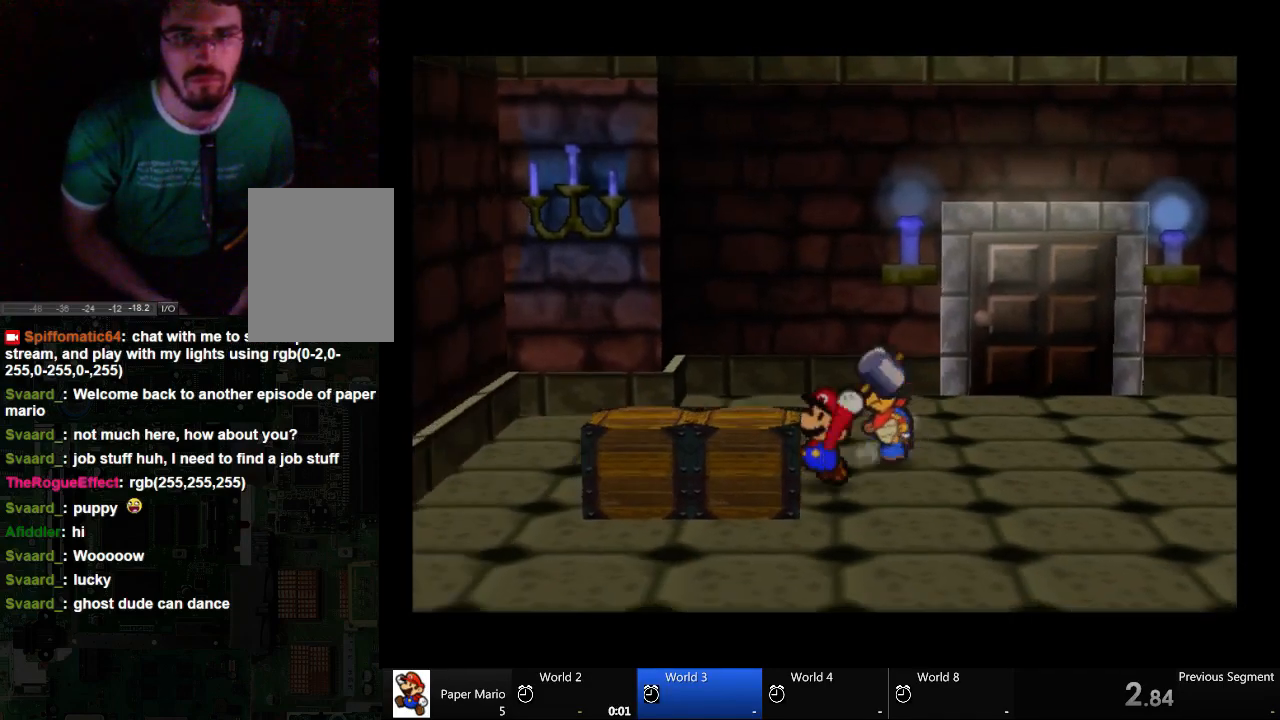
{"dt_ms": 1000, "buttons": [], "left_stick": "left", "right_stick": "center"}
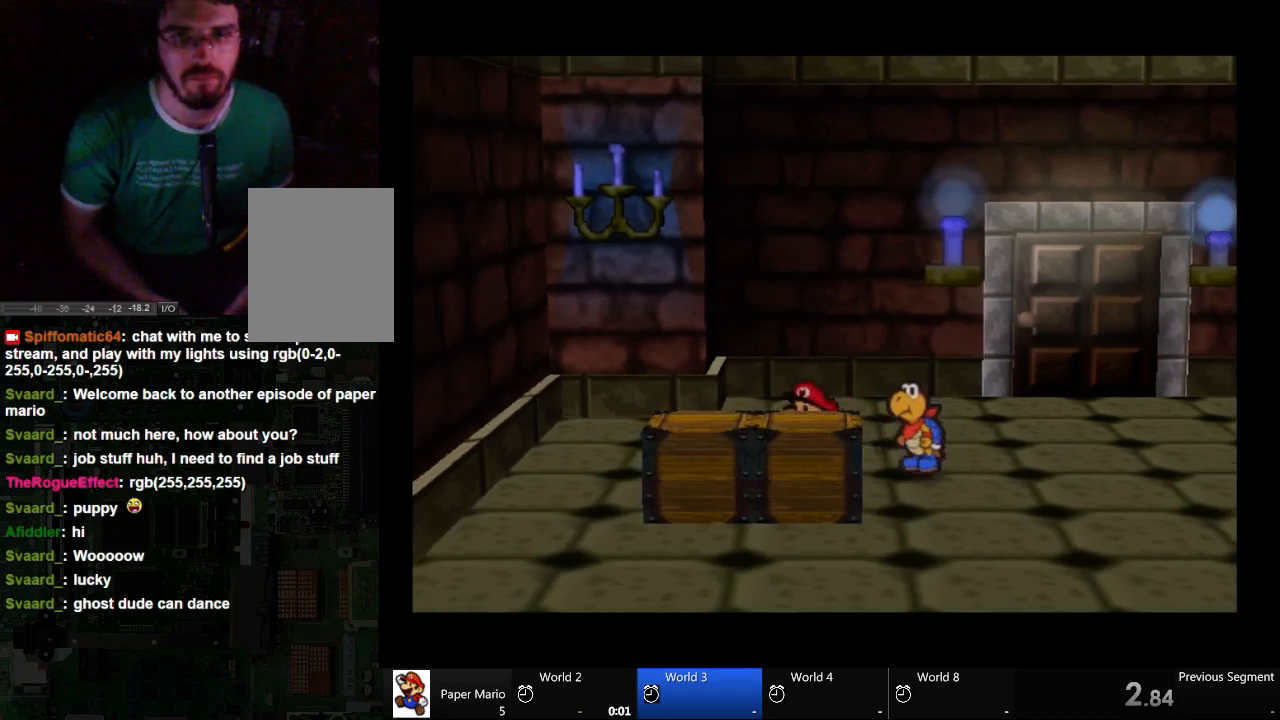
{"dt_ms": 500, "buttons": [], "left_stick": "left", "right_stick": "center", "events": []}
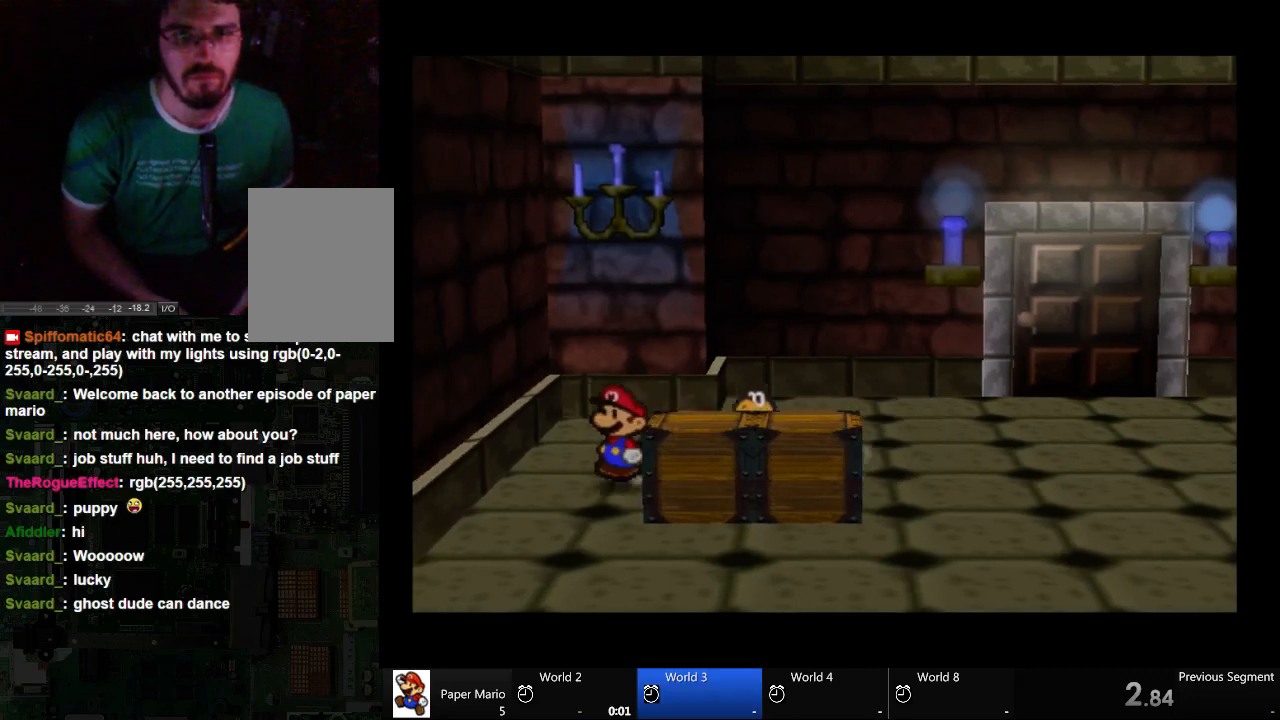
{"dt_ms": 500, "buttons": [], "left_stick": "right", "right_stick": "center", "events": [[67, "left_stick", "down-left"], [267, "left_stick", "down-right"], [433, "left_stick", "right"]]}
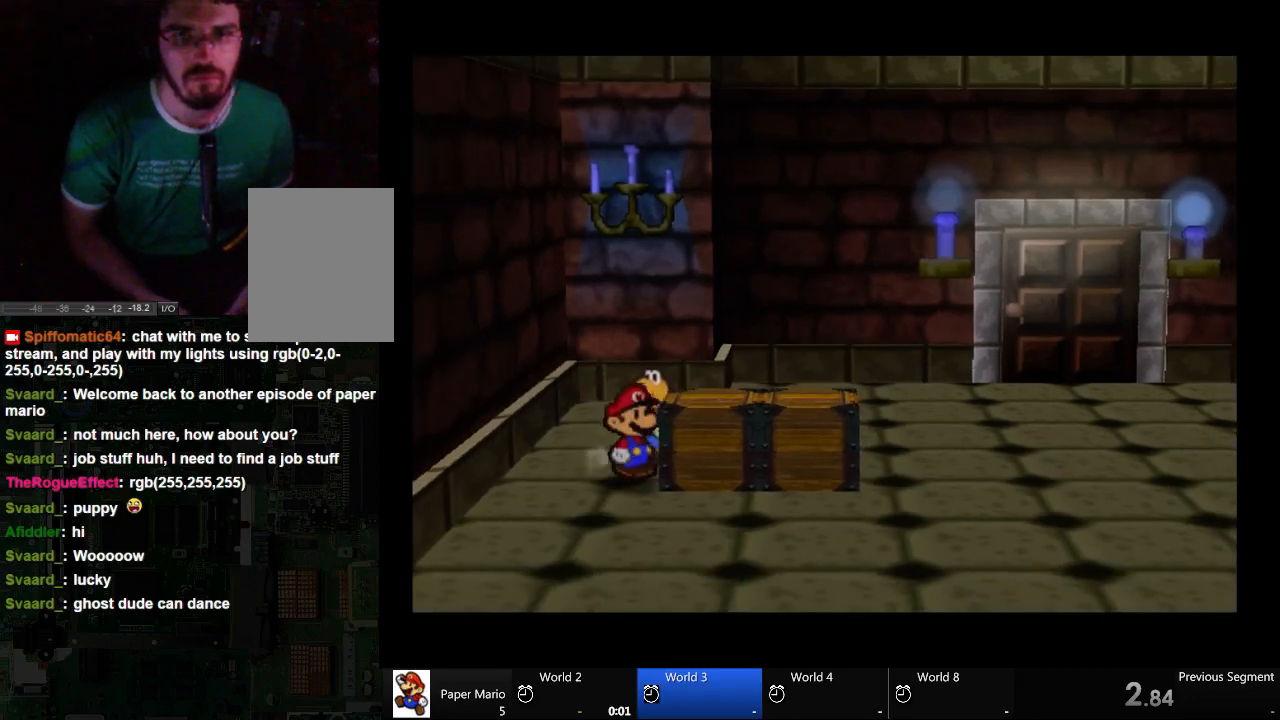
{"dt_ms": 500, "buttons": [], "left_stick": "down", "right_stick": "center", "events": [[333, "left_stick", "down-right"], [433, "left_stick", "down"]]}
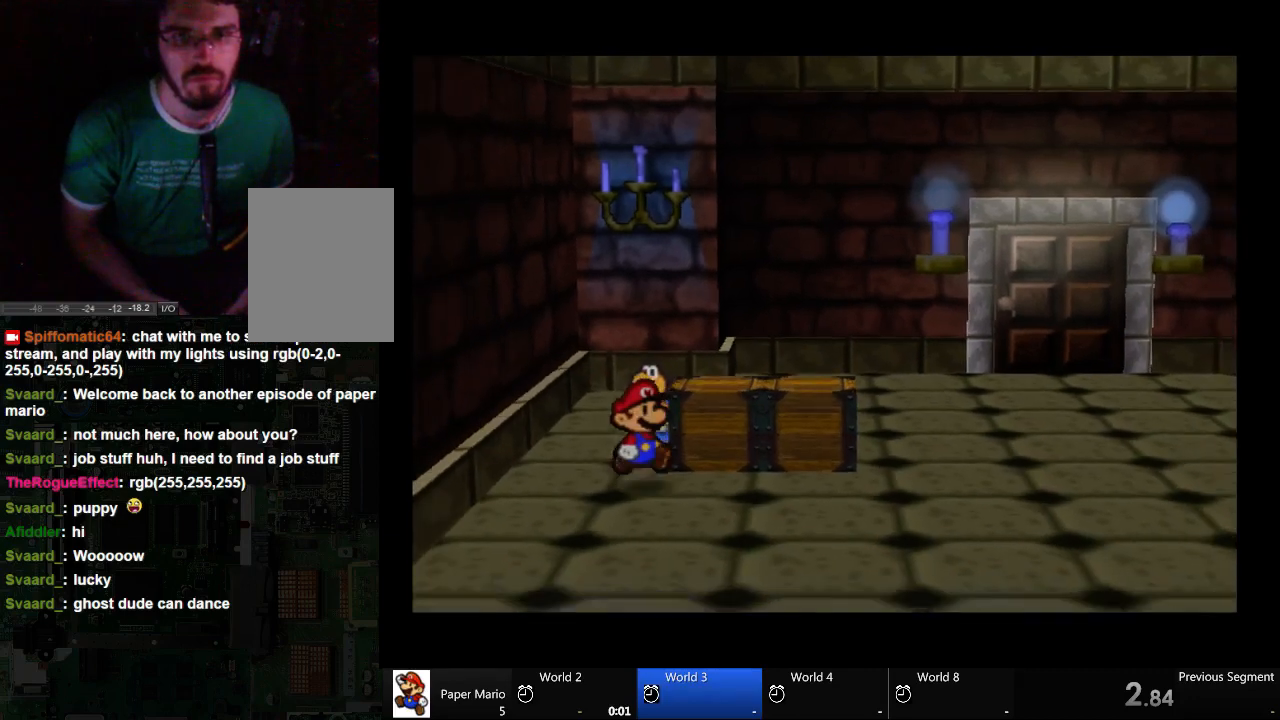
{"dt_ms": 500, "buttons": [], "left_stick": "right", "right_stick": "center", "events": [[67, "left_stick", "down-right"], [200, "left_stick", "right"]]}
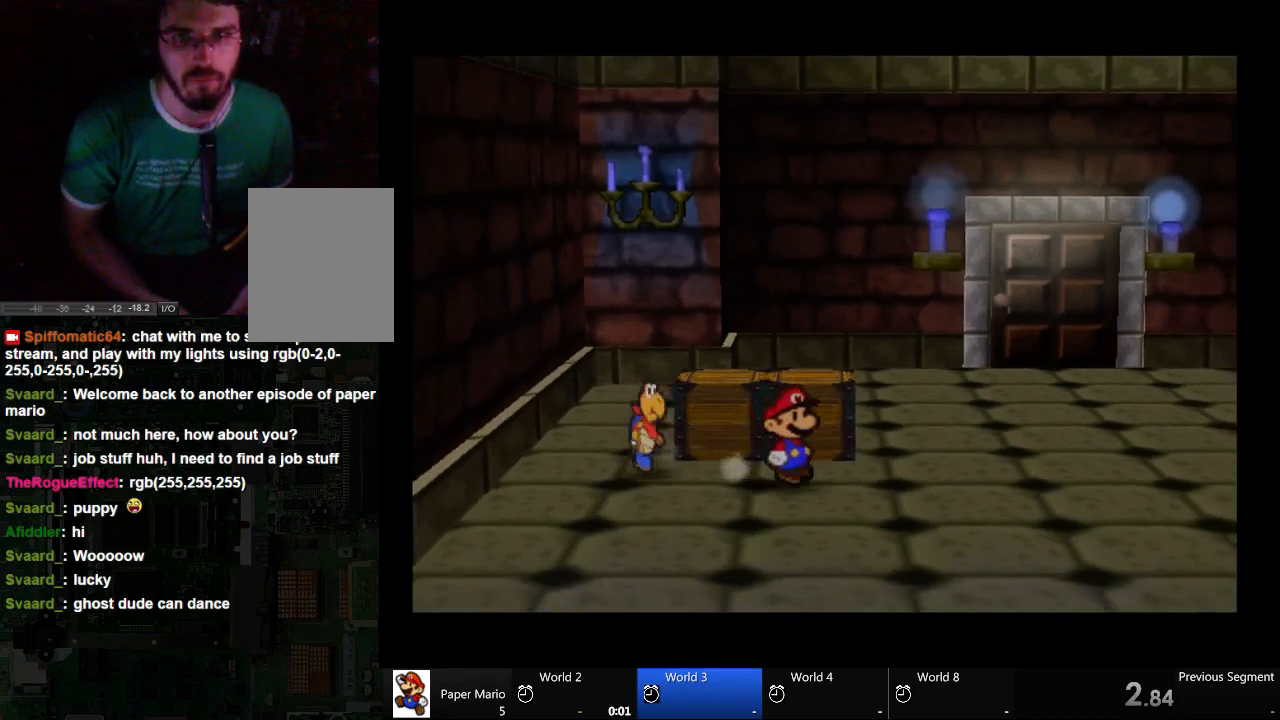
{"dt_ms": 500, "buttons": [], "left_stick": "right", "right_stick": "center", "events": []}
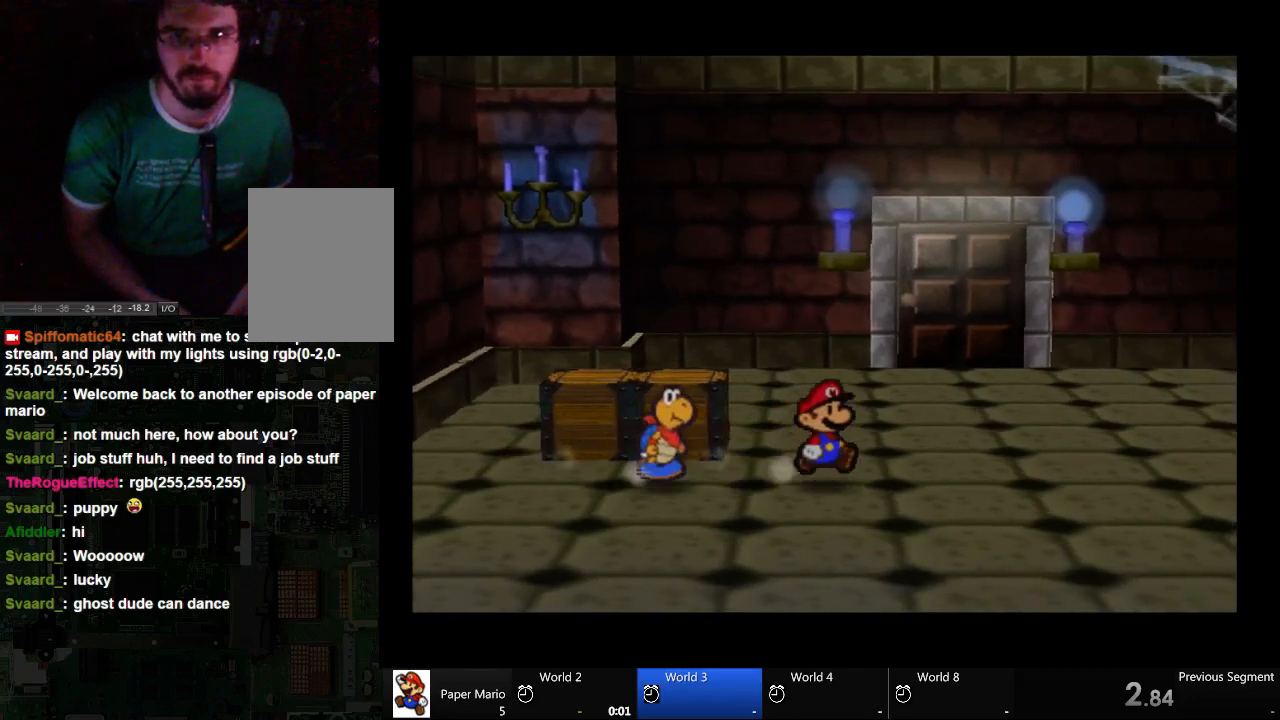
{"dt_ms": 500, "buttons": [], "left_stick": "right", "right_stick": "center", "events": []}
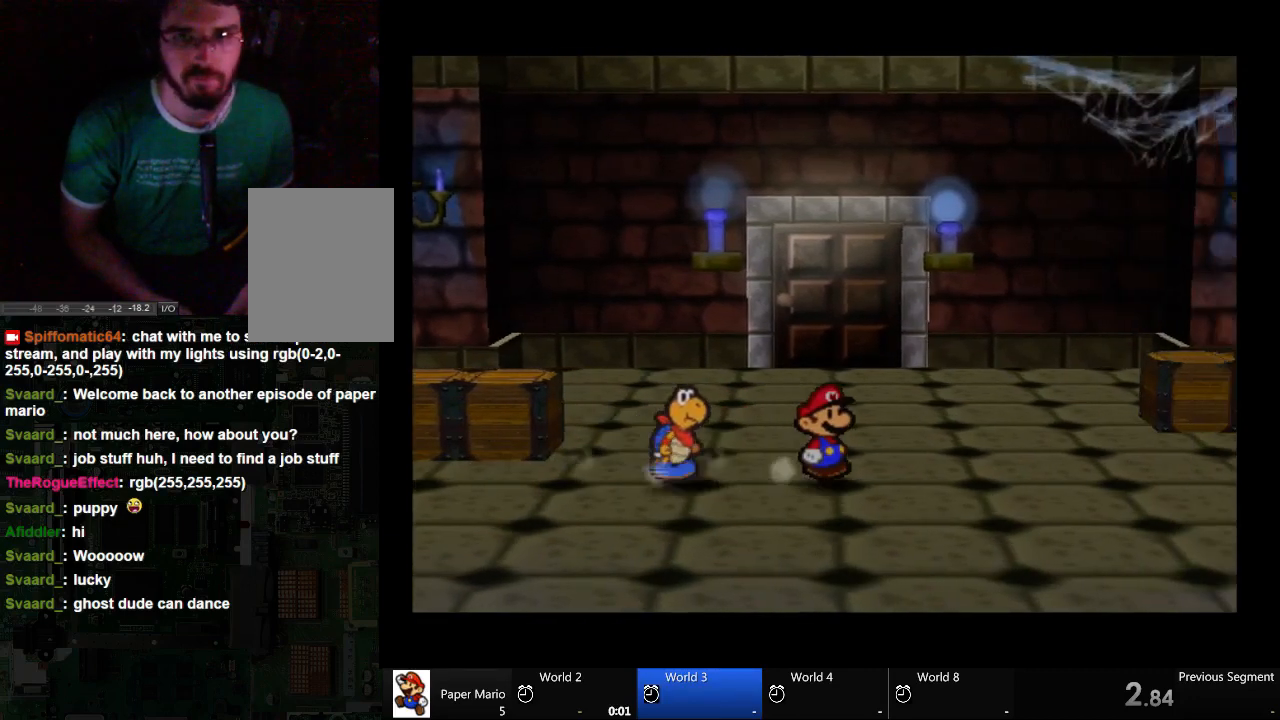
{"dt_ms": 500, "buttons": [], "left_stick": "right", "right_stick": "center", "events": []}
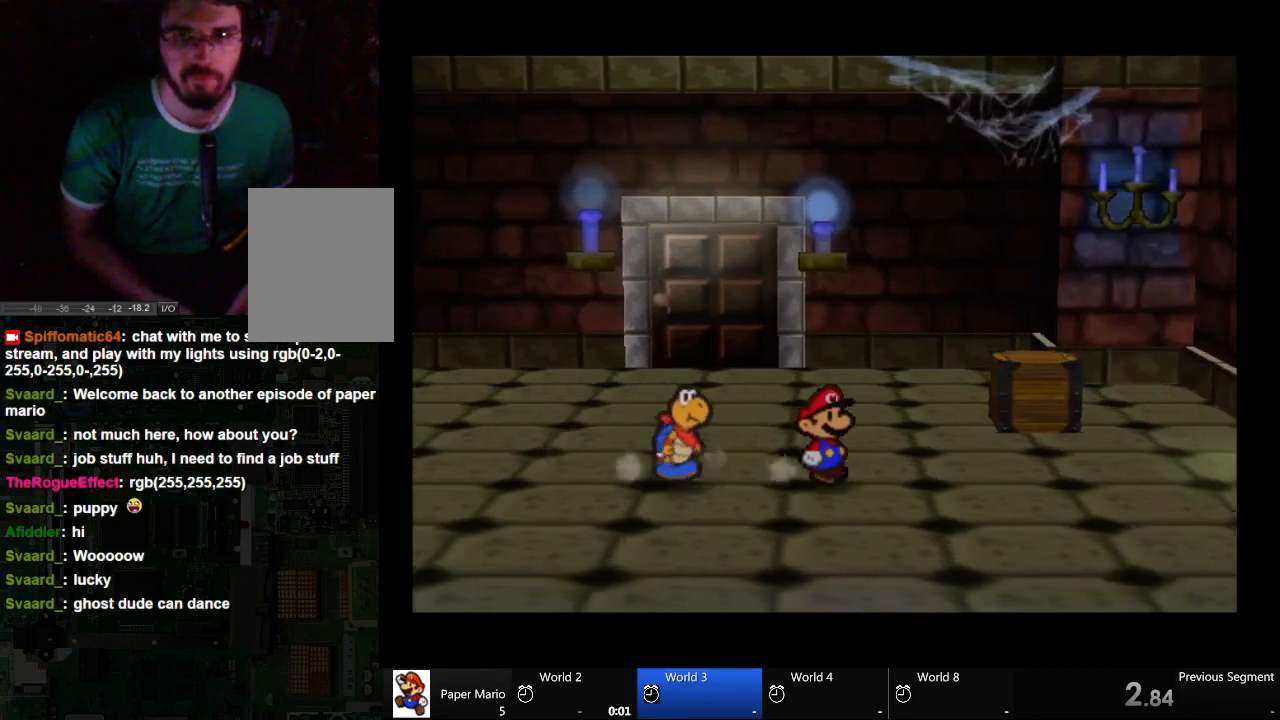
{"dt_ms": 500, "buttons": [], "left_stick": "up-right", "right_stick": "center", "events": [[133, "left_stick", "up-right"]]}
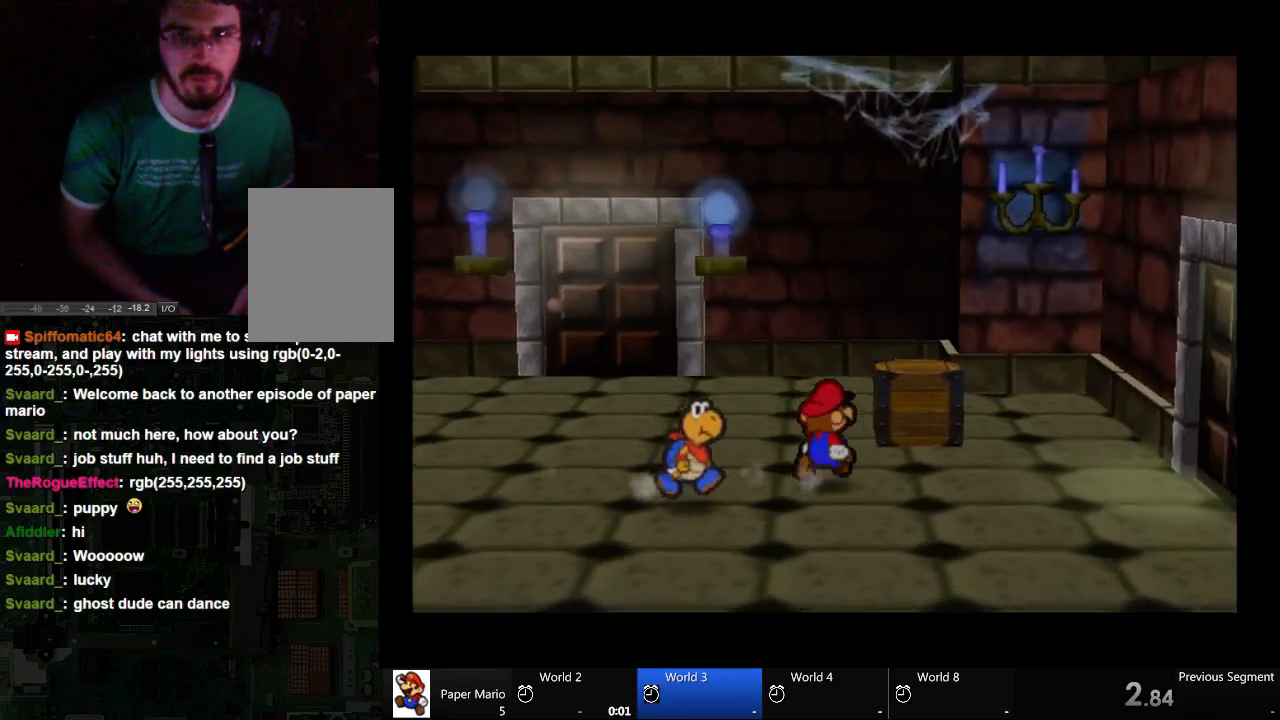
{"dt_ms": 500, "buttons": [], "left_stick": "up-right", "right_stick": "center", "events": [[133, "left_stick", "up"], [500, "left_stick", "up-right"]]}
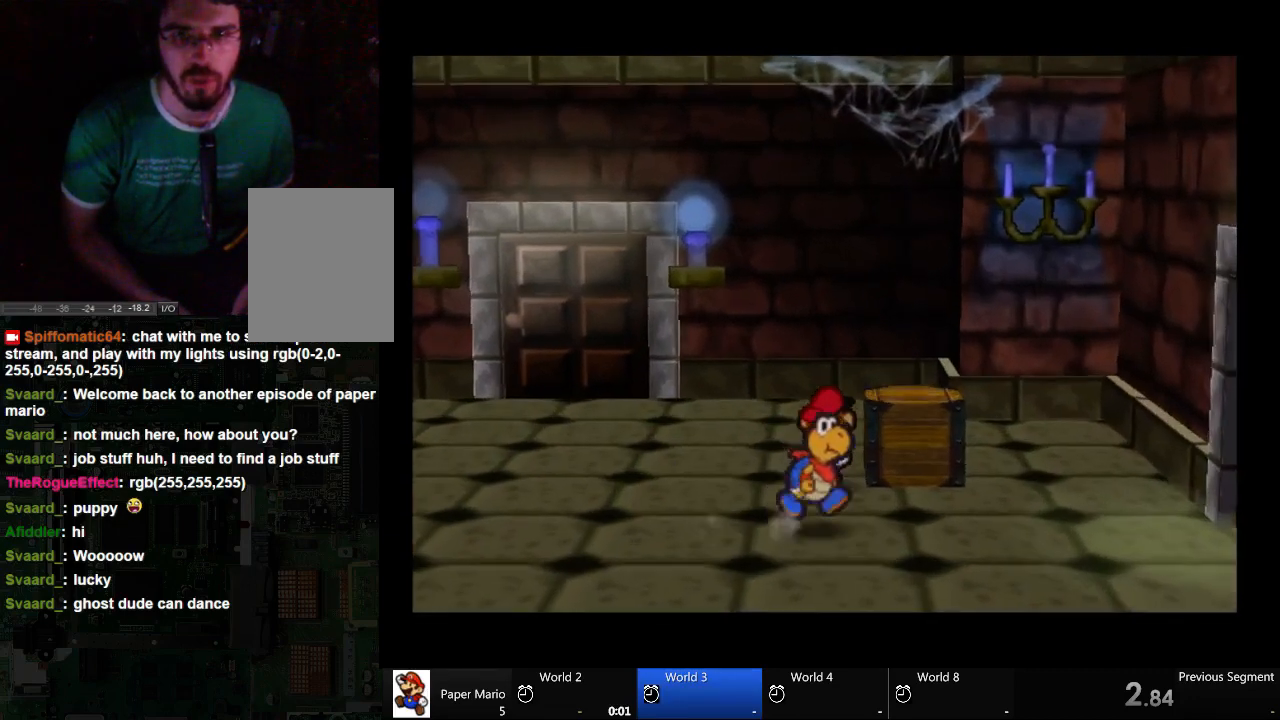
{"dt_ms": 500, "buttons": [], "left_stick": "right", "right_stick": "center", "events": [[67, "X", "down"], [133, "left_stick", "right"], [300, "X", "up"]]}
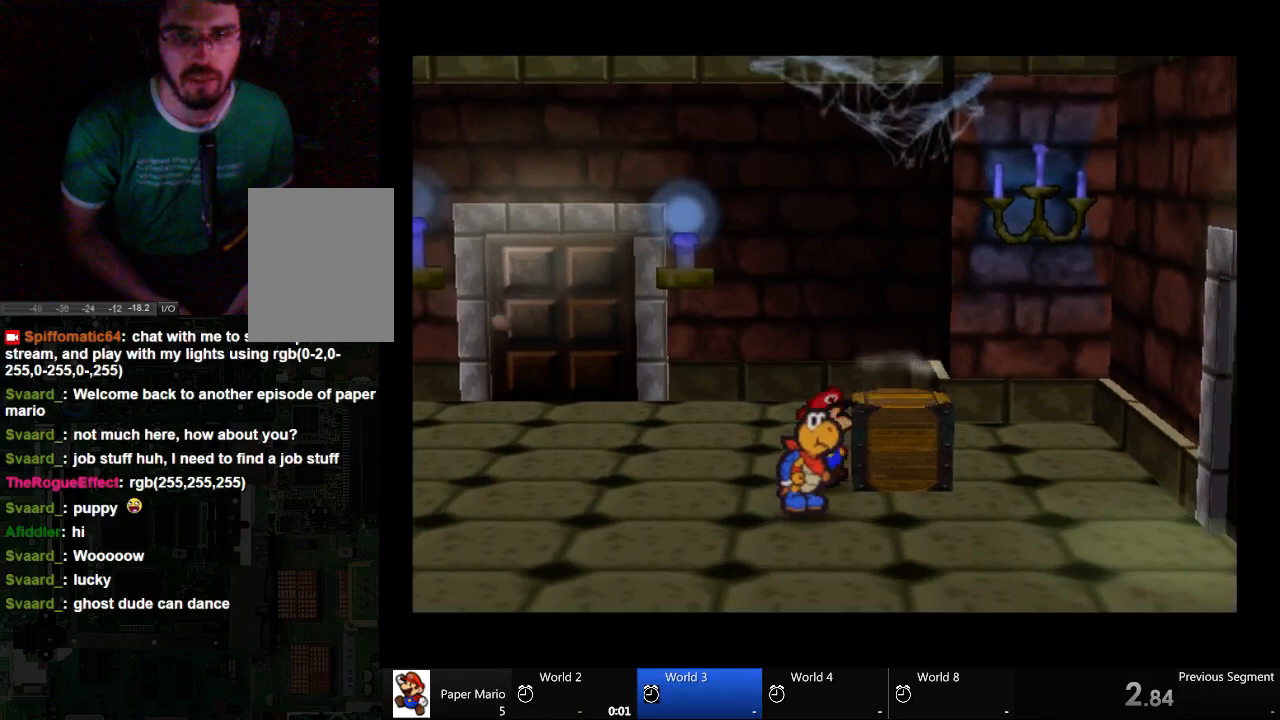
{"dt_ms": 500, "buttons": [], "left_stick": "up-right", "right_stick": "center", "events": [[67, "left_stick", "down-right"], [433, "left_stick", "up-right"]]}
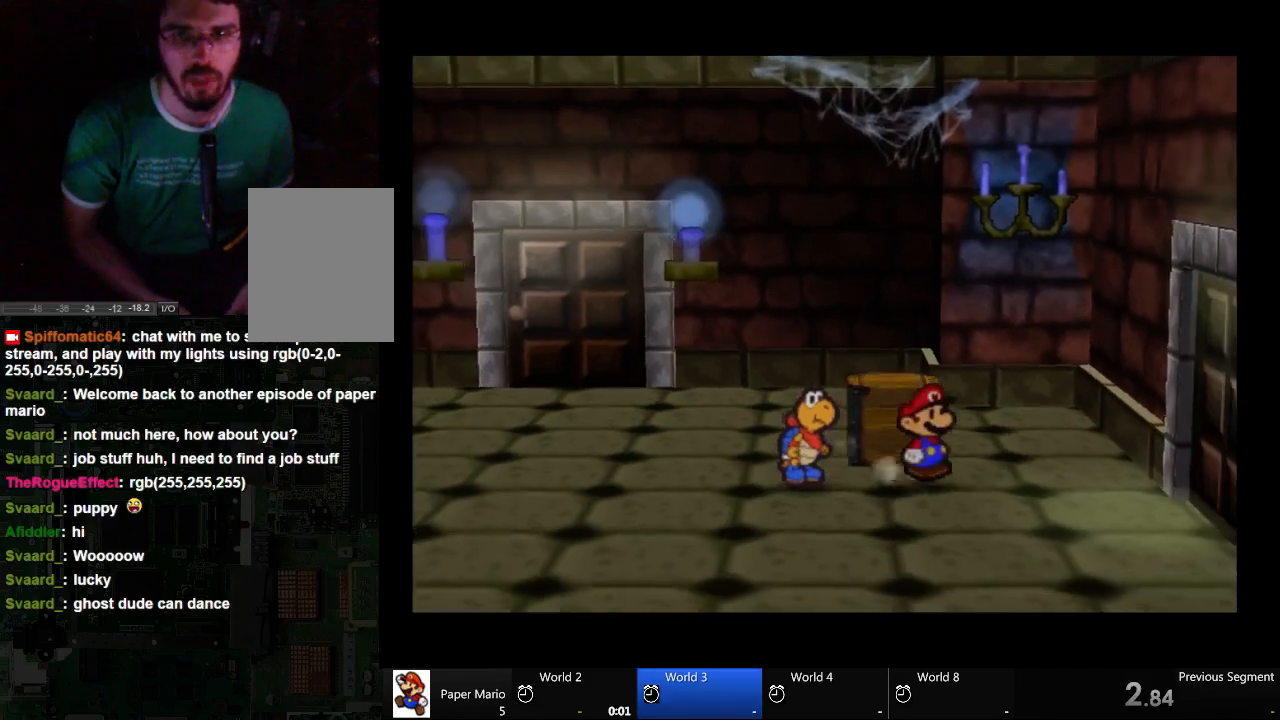
{"dt_ms": 500, "buttons": [], "left_stick": "down-right", "right_stick": "center", "events": [[200, "left_stick", "right"], [433, "left_stick", "down-right"]]}
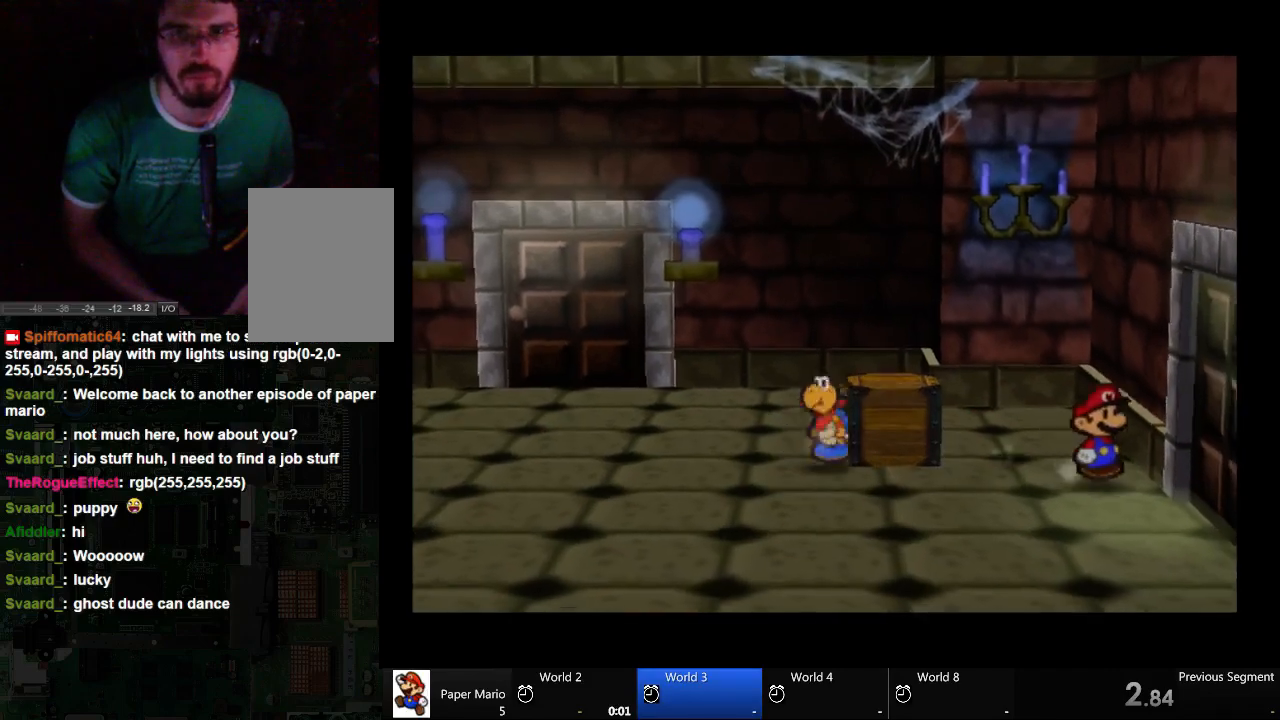
{"dt_ms": 500, "buttons": [], "left_stick": "down-right", "right_stick": "center", "events": []}
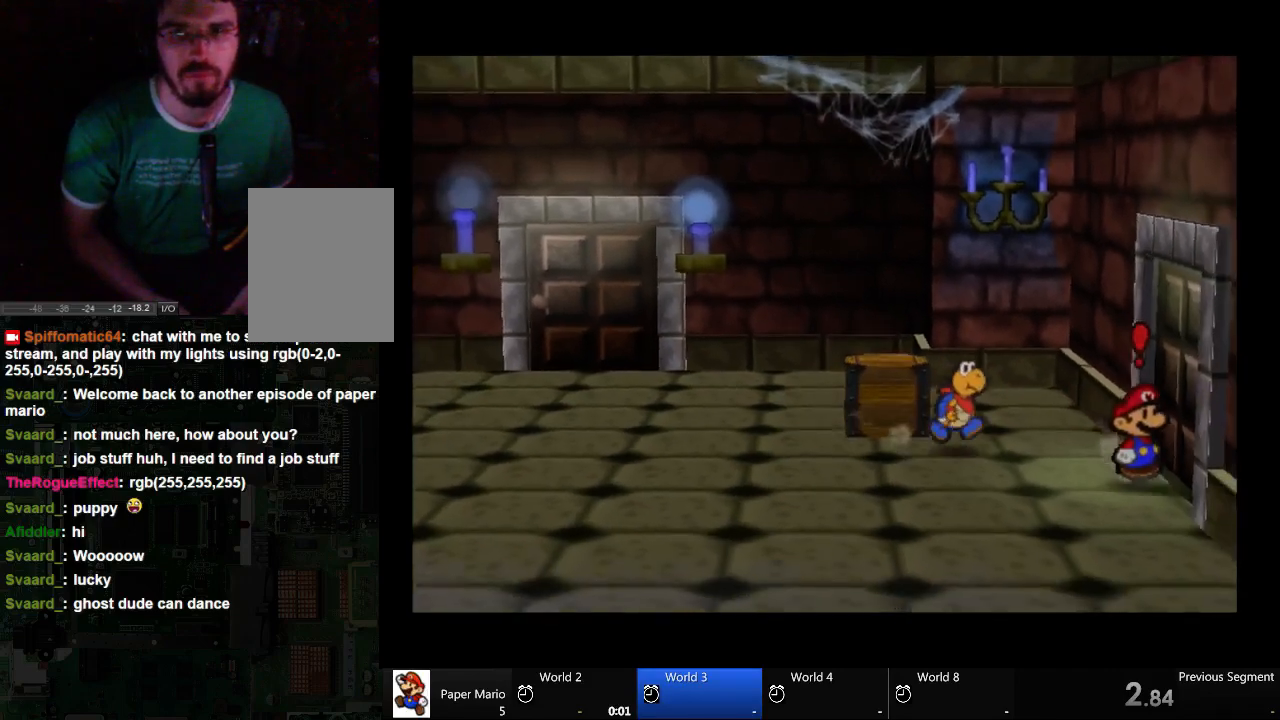
{"dt_ms": 500, "buttons": [], "left_stick": "down-left", "right_stick": "center", "events": [[67, "left_stick", "down"], [367, "left_stick", "down-left"]]}
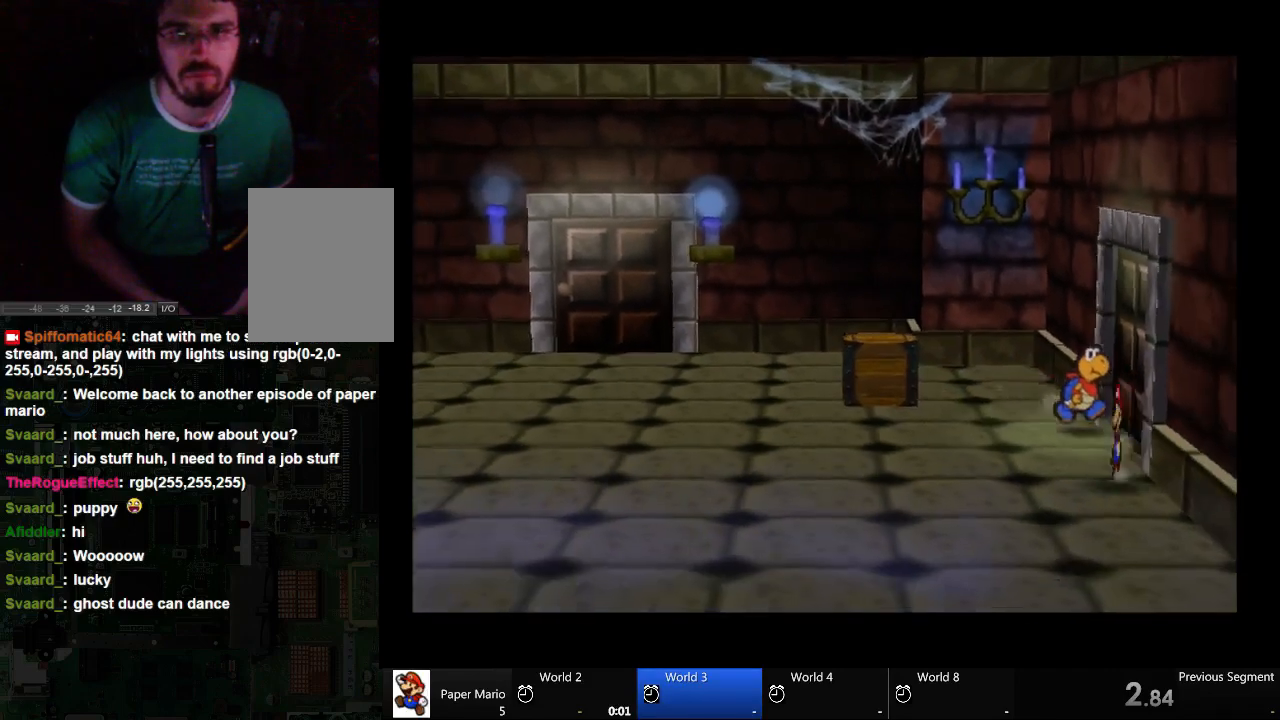
{"dt_ms": 500, "buttons": [], "left_stick": "down-left", "right_stick": "center", "events": []}
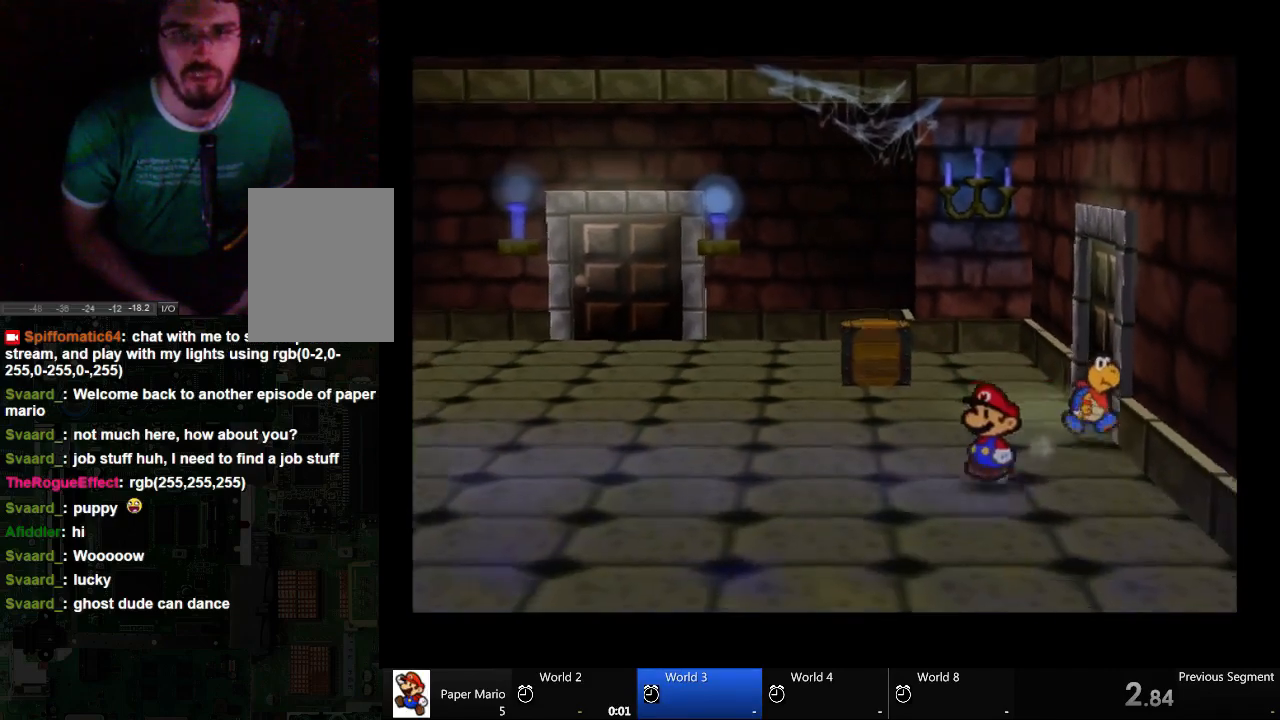
{"dt_ms": 500, "buttons": [], "left_stick": "down-left", "right_stick": "center", "events": []}
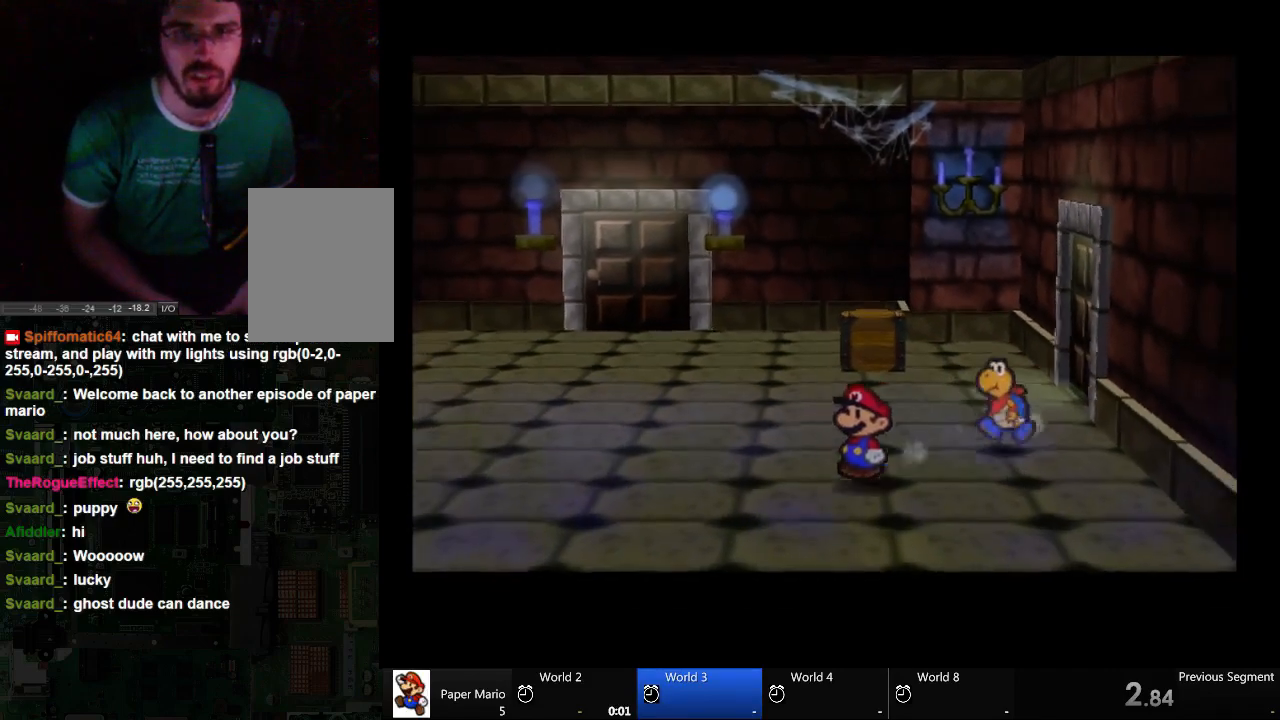
{"dt_ms": 500, "buttons": [], "left_stick": "left", "right_stick": "center", "events": [[300, "left_stick", "left"]]}
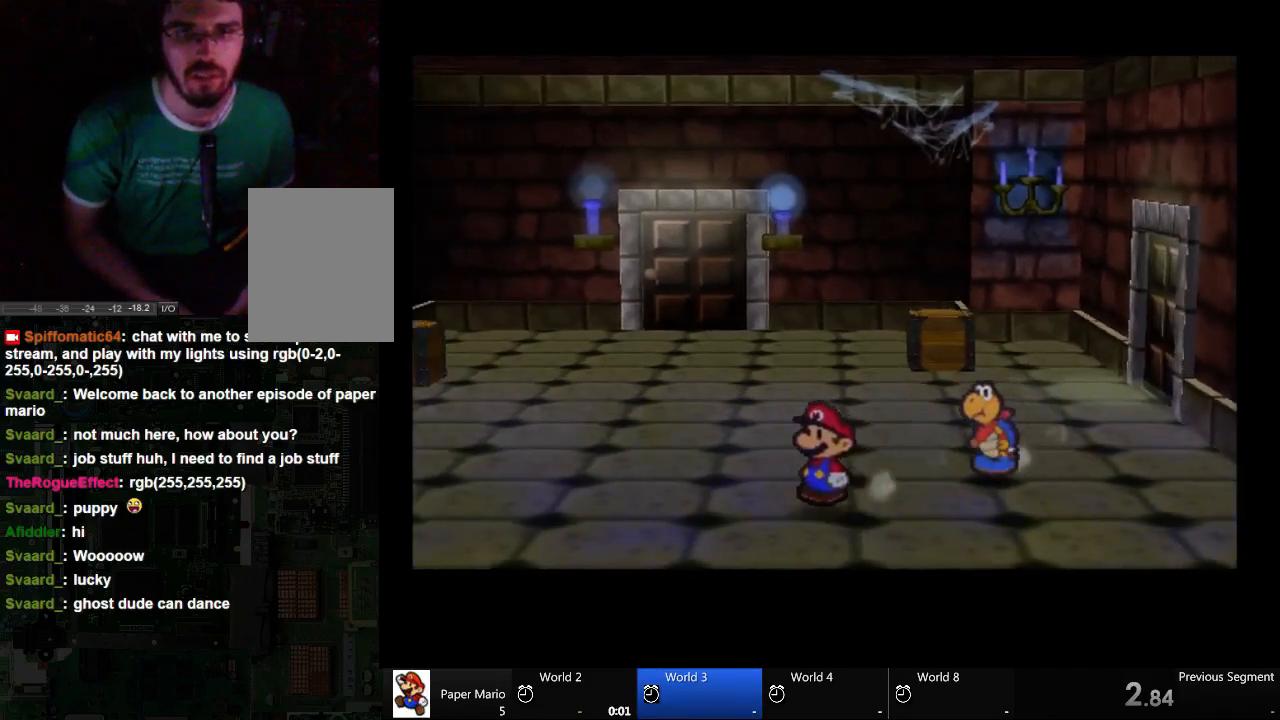
{"dt_ms": 500, "buttons": [], "left_stick": "left", "right_stick": "center", "events": []}
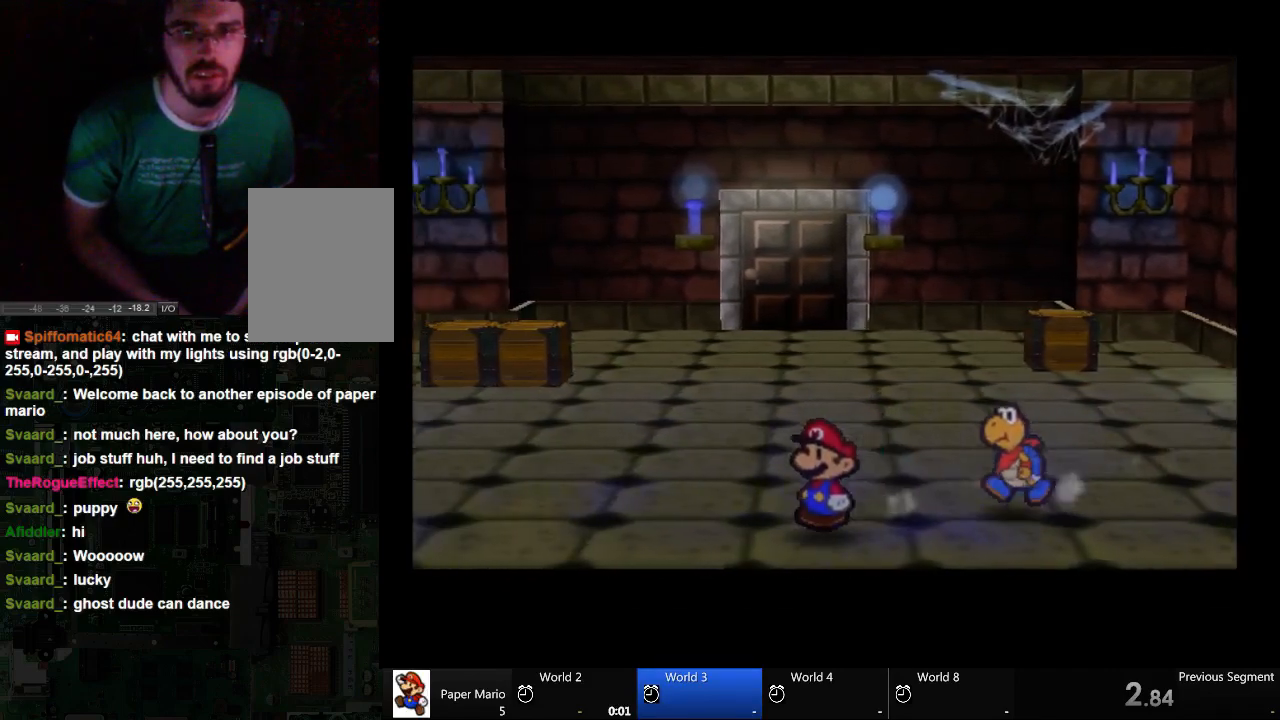
{"dt_ms": 500, "buttons": [], "left_stick": "left", "right_stick": "center", "events": []}
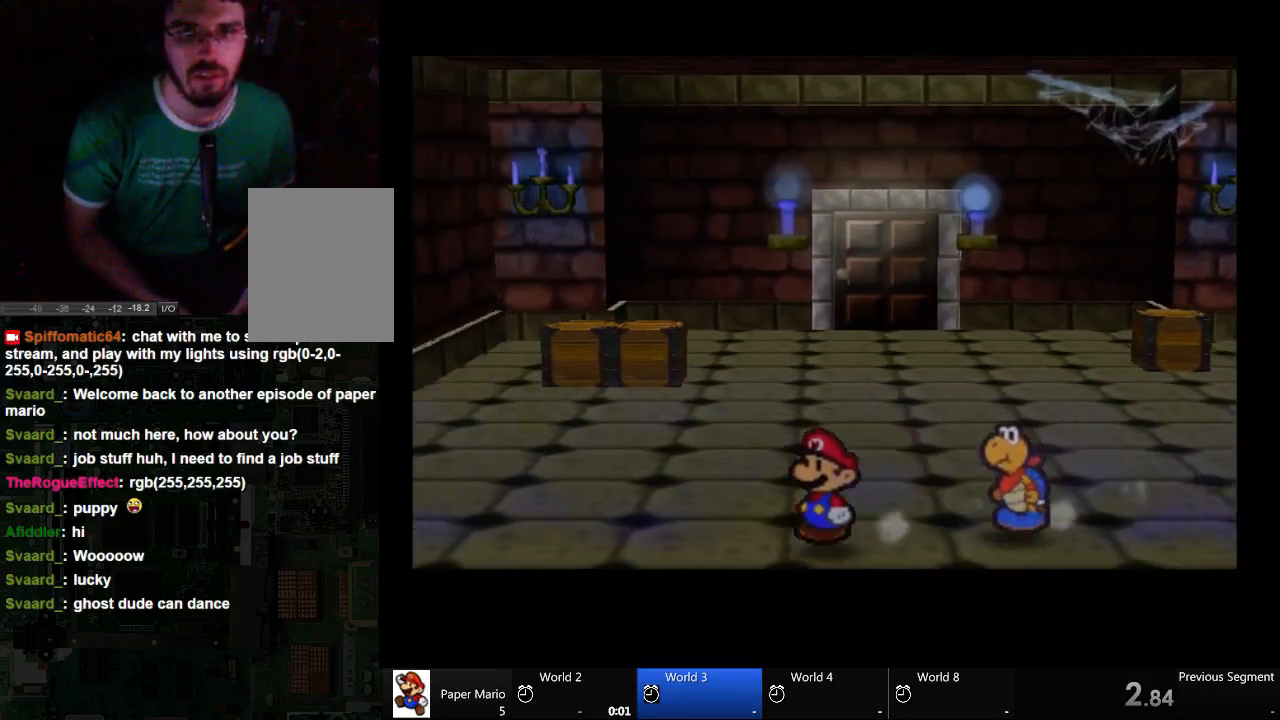
{"dt_ms": 500, "buttons": [], "left_stick": "left", "right_stick": "center", "events": []}
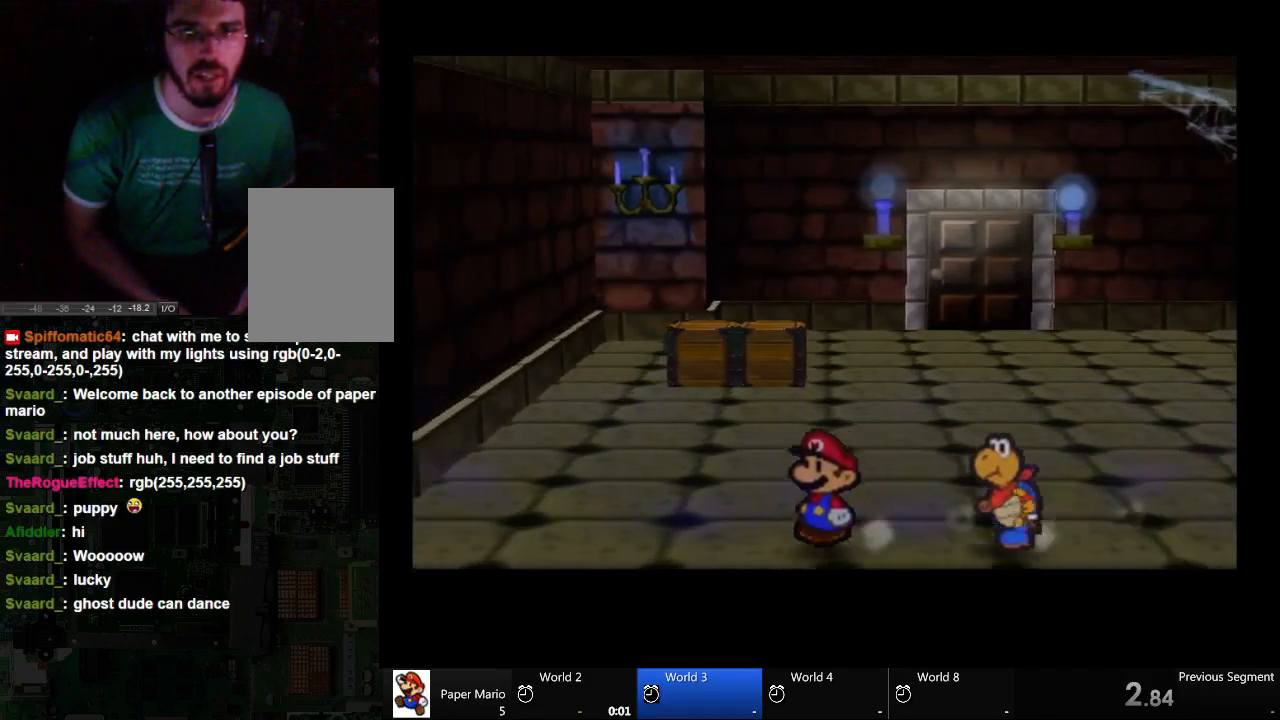
{"dt_ms": 500, "buttons": [], "left_stick": "up", "right_stick": "center"}
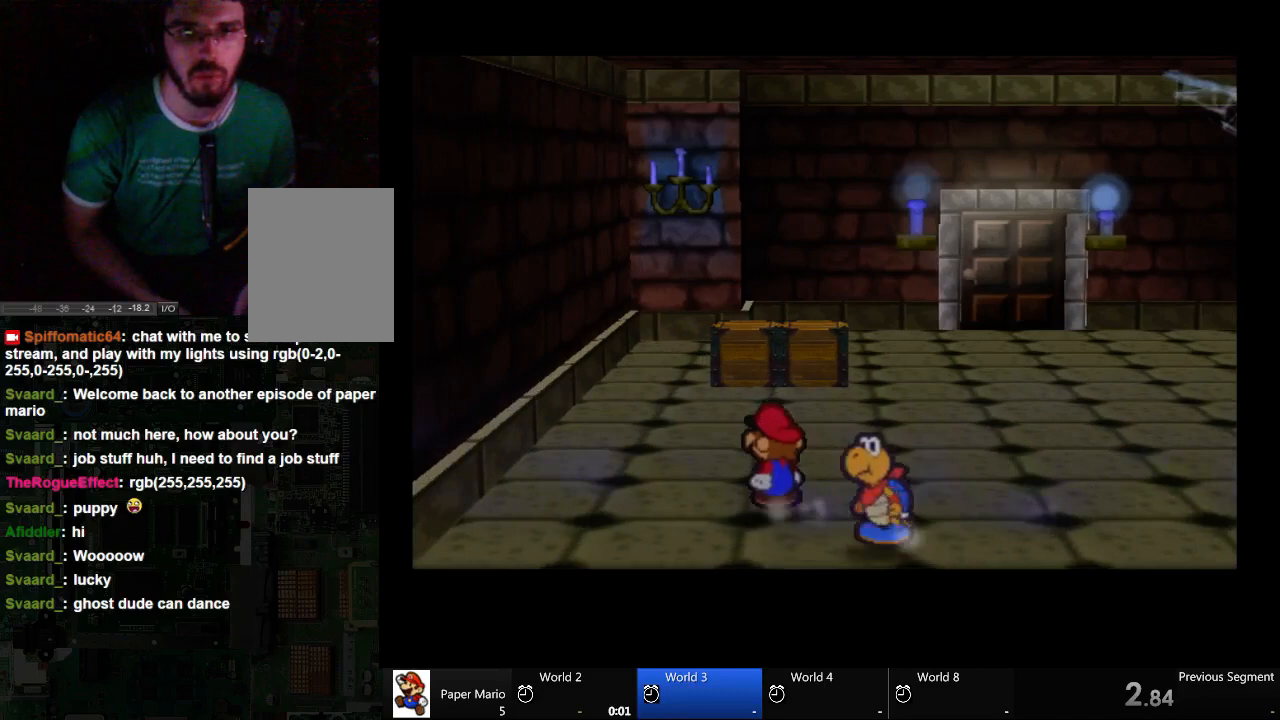
{"dt_ms": 500, "buttons": [], "left_stick": "up-right", "right_stick": "center", "events": [[100, "left_stick", "up-right"]]}
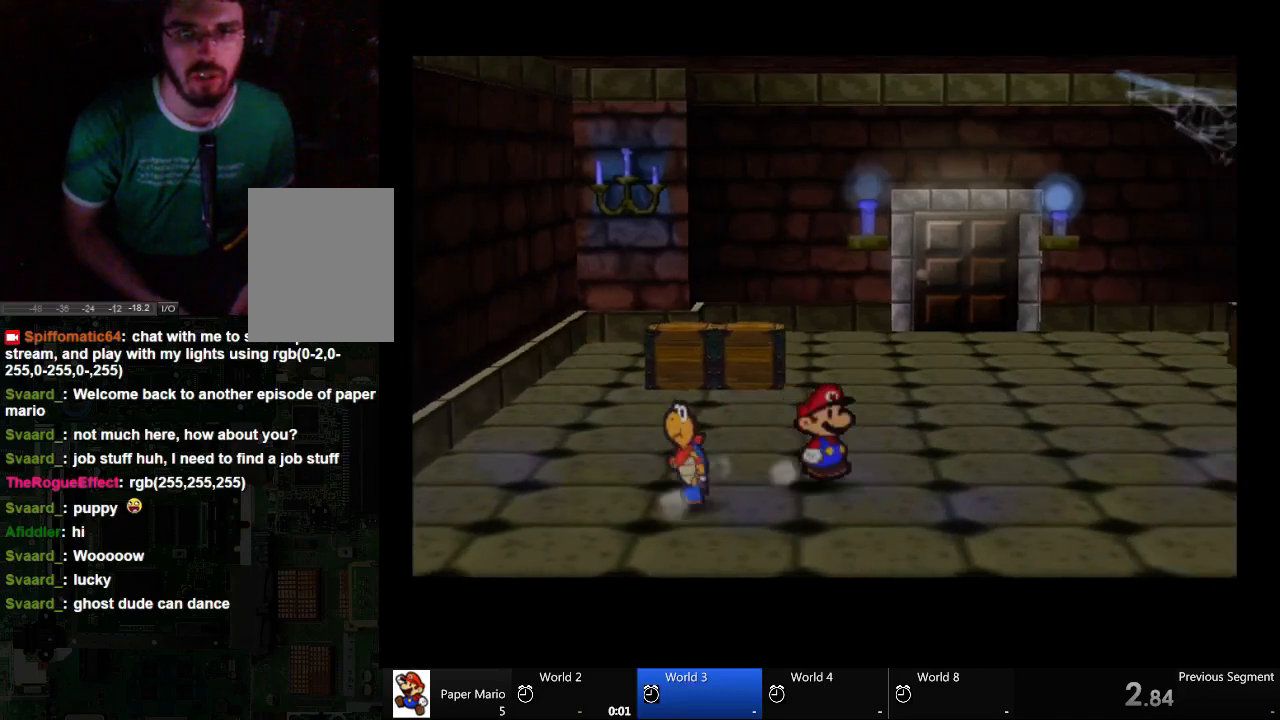
{"dt_ms": 500, "buttons": [], "left_stick": "up-right", "right_stick": "center", "events": []}
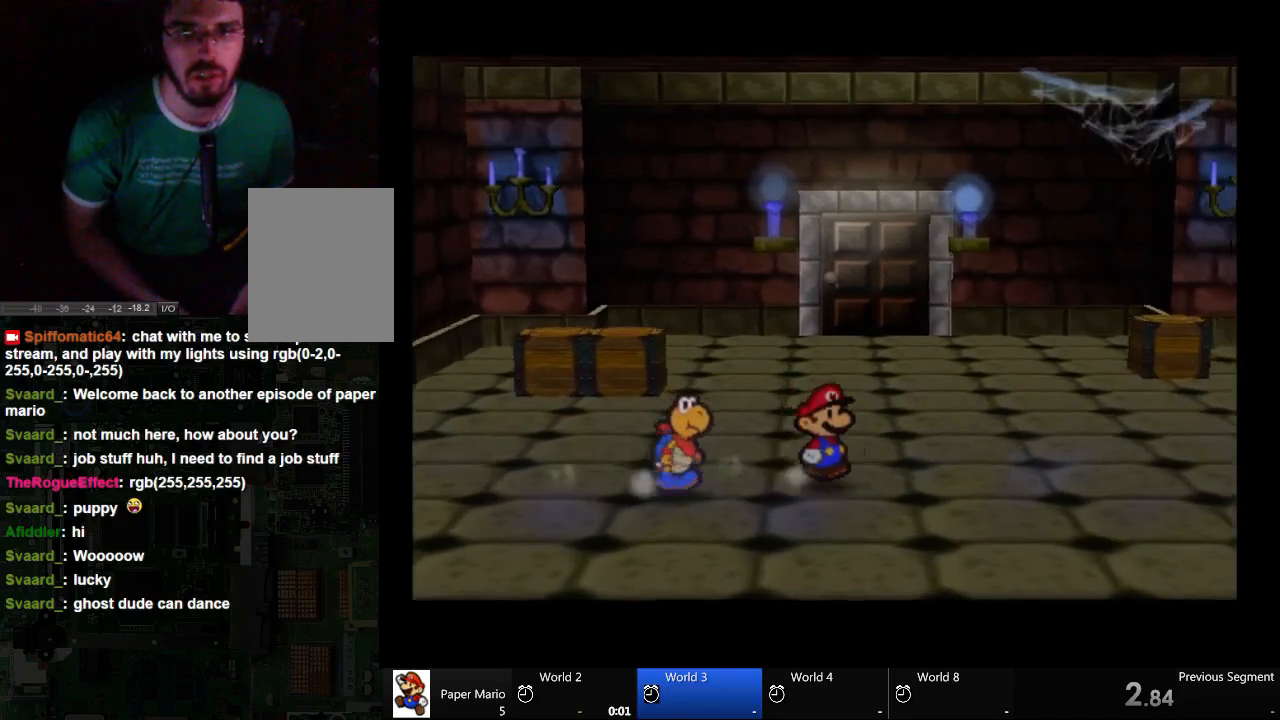
{"dt_ms": 500, "buttons": [], "left_stick": "up-right", "right_stick": "center", "events": []}
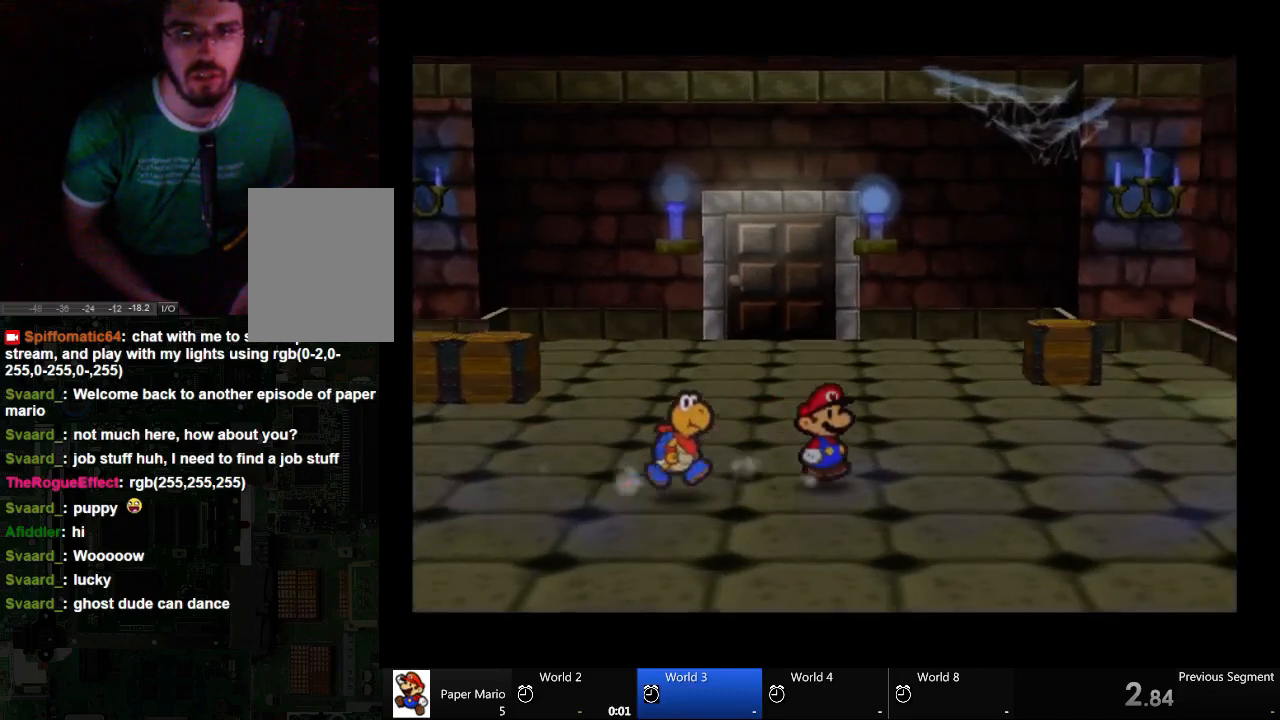
{"dt_ms": 500, "buttons": [], "left_stick": "up-right", "right_stick": "center", "events": []}
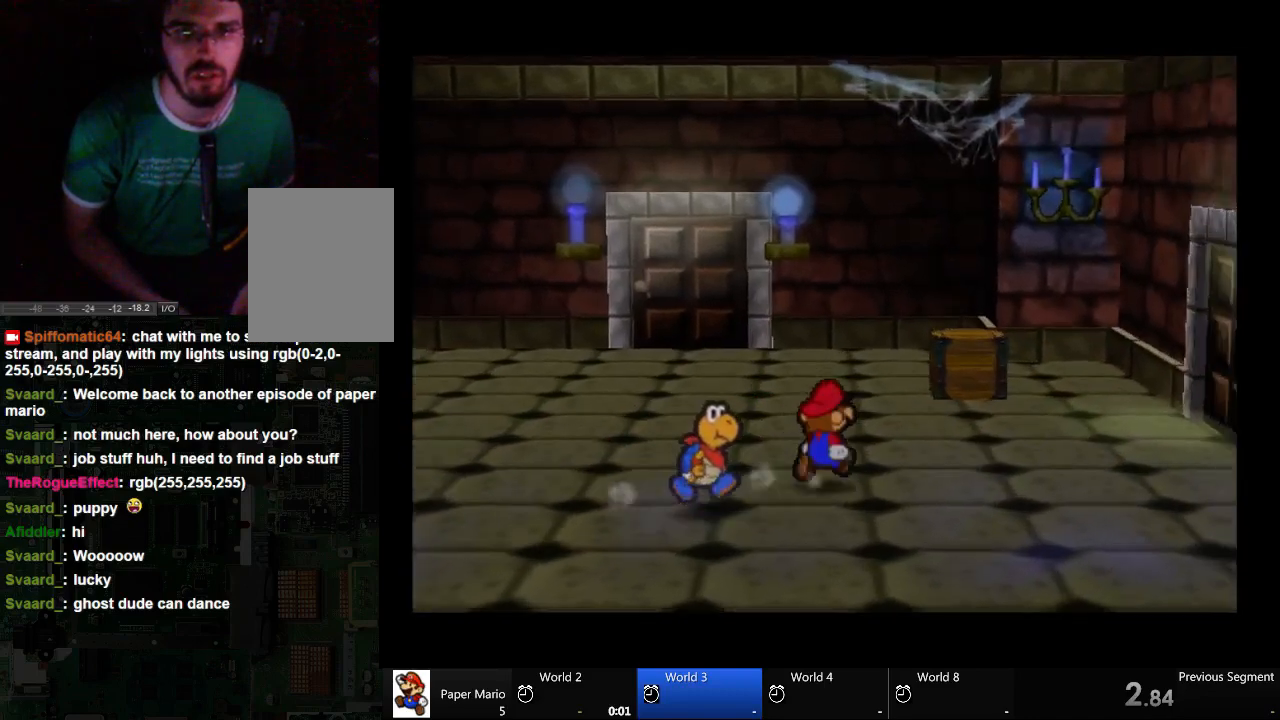
{"dt_ms": 500, "buttons": ["A"], "left_stick": "up-left", "right_stick": "center", "events": [[233, "left_stick", "up"], [433, "left_stick", "up-left"], [500, "A", "down"]]}